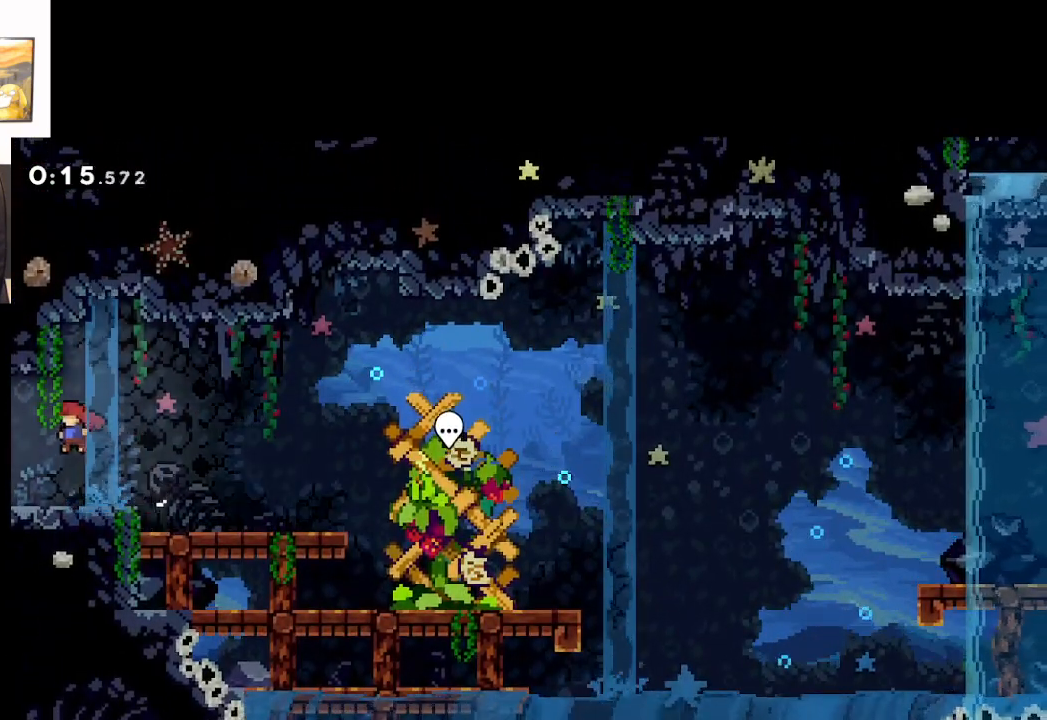
Gameplay with a controller (Xbox layout); each line is a JSON object with the inputs held at the frame after it. "events" lists button and stick changes between this image and that frame as [ms after this image, input, new state], when the widget could be followed in between.
{"buttons": [], "left_stick": "left", "right_stick": "center", "events": [[133, "L2", "up"]]}
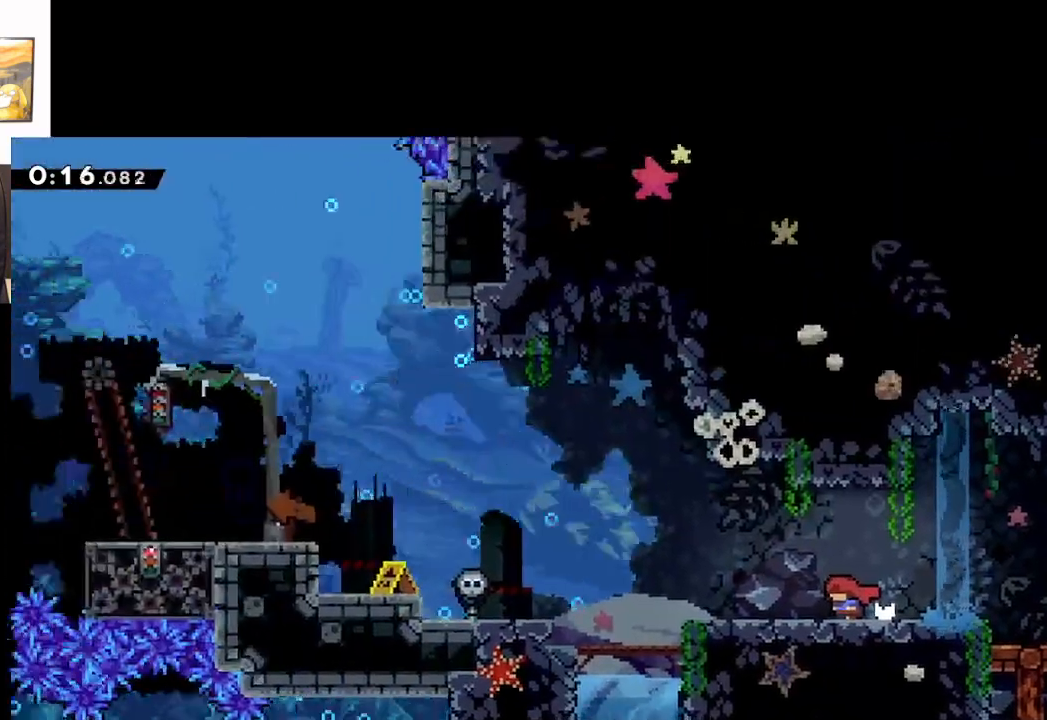
{"buttons": [], "left_stick": "center", "right_stick": "center", "events": [[133, "left_stick", "center"]]}
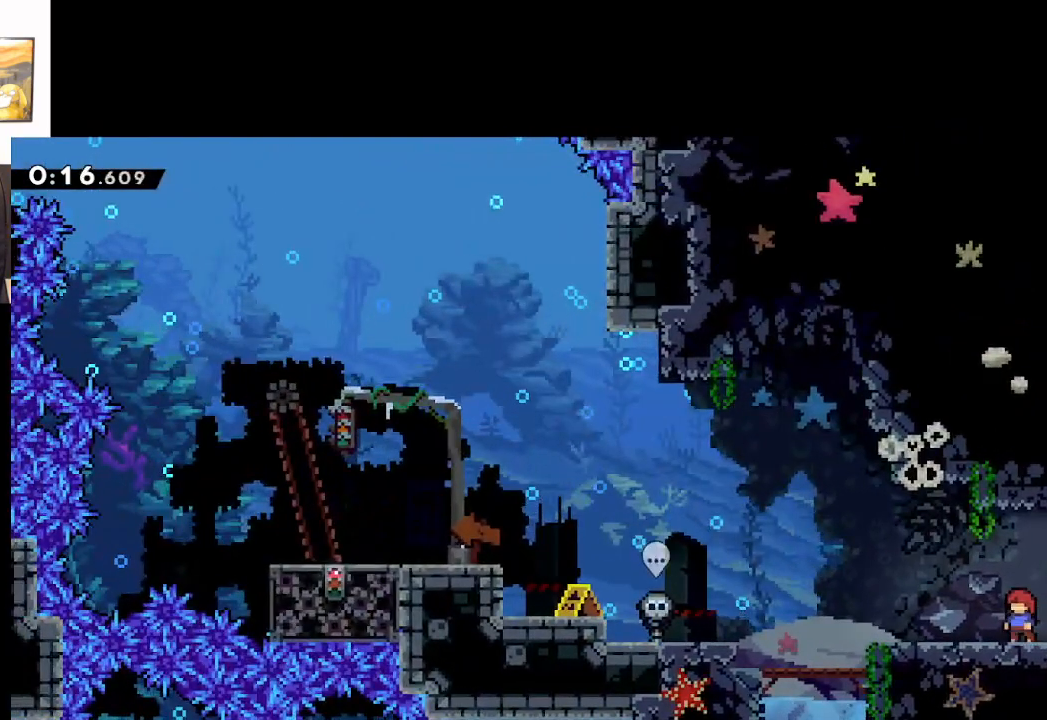
{"buttons": [], "left_stick": "center", "right_stick": "center", "events": []}
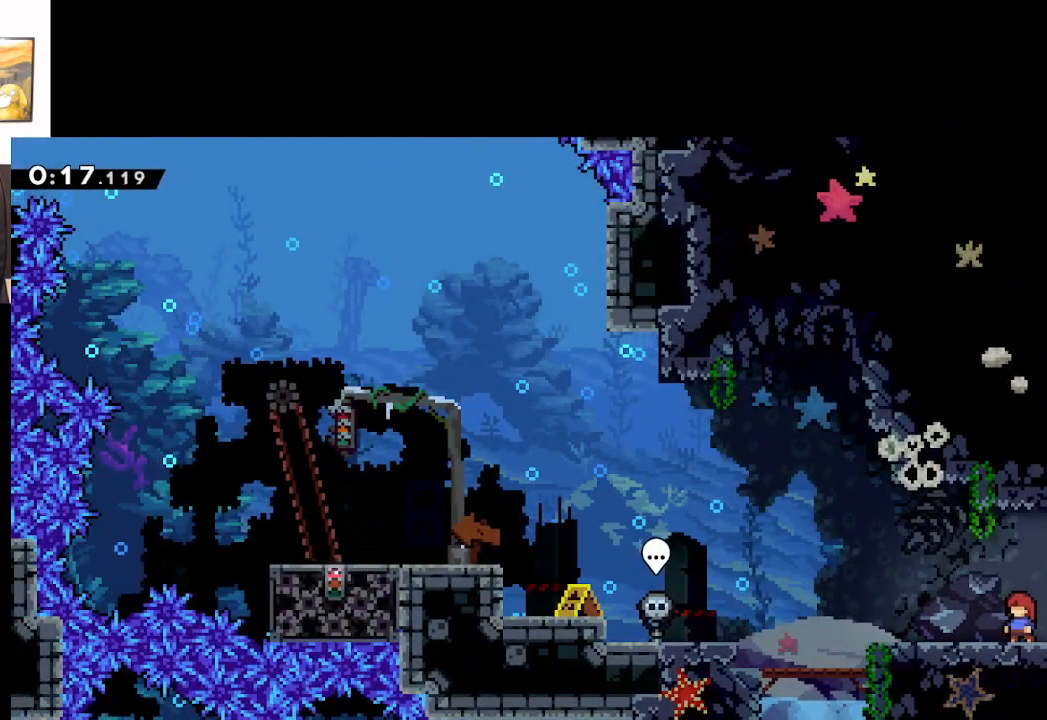
{"buttons": [], "left_stick": "right", "right_stick": "center", "events": [[400, "left_stick", "right"]]}
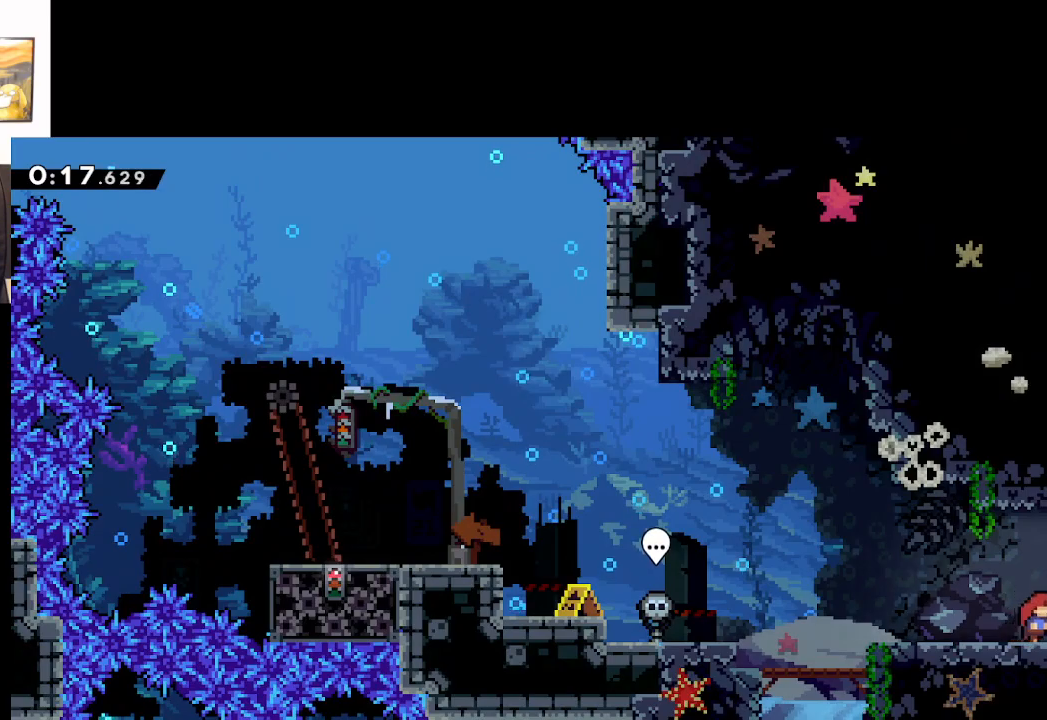
{"buttons": [], "left_stick": "right", "right_stick": "center", "events": []}
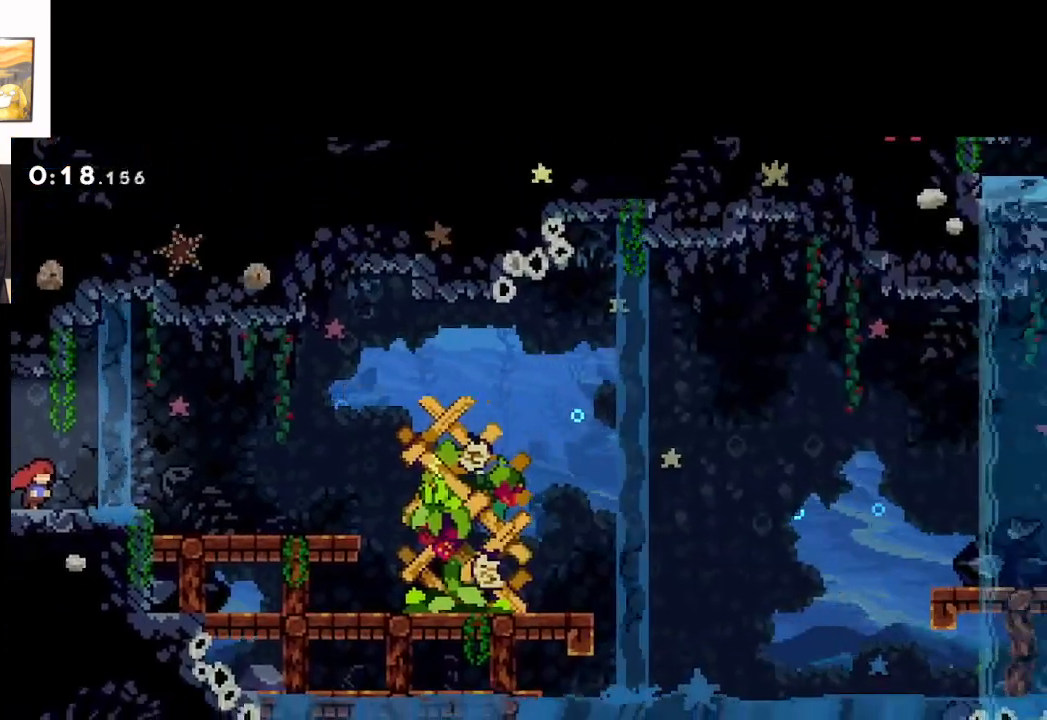
{"buttons": [], "left_stick": "down-right", "right_stick": "center", "events": [[133, "left_stick", "down-right"], [200, "X", "down"], [300, "A", "down"], [417, "X", "up"], [433, "A", "up"]]}
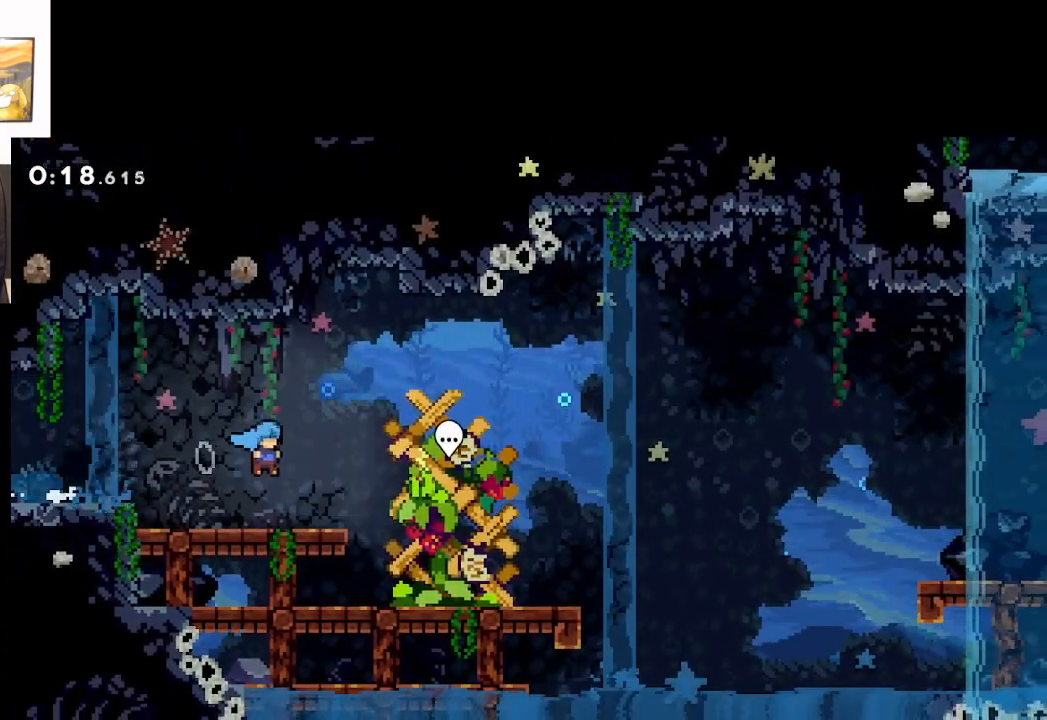
{"buttons": ["A"], "left_stick": "down-right", "right_stick": "center", "events": [[350, "A", "down"]]}
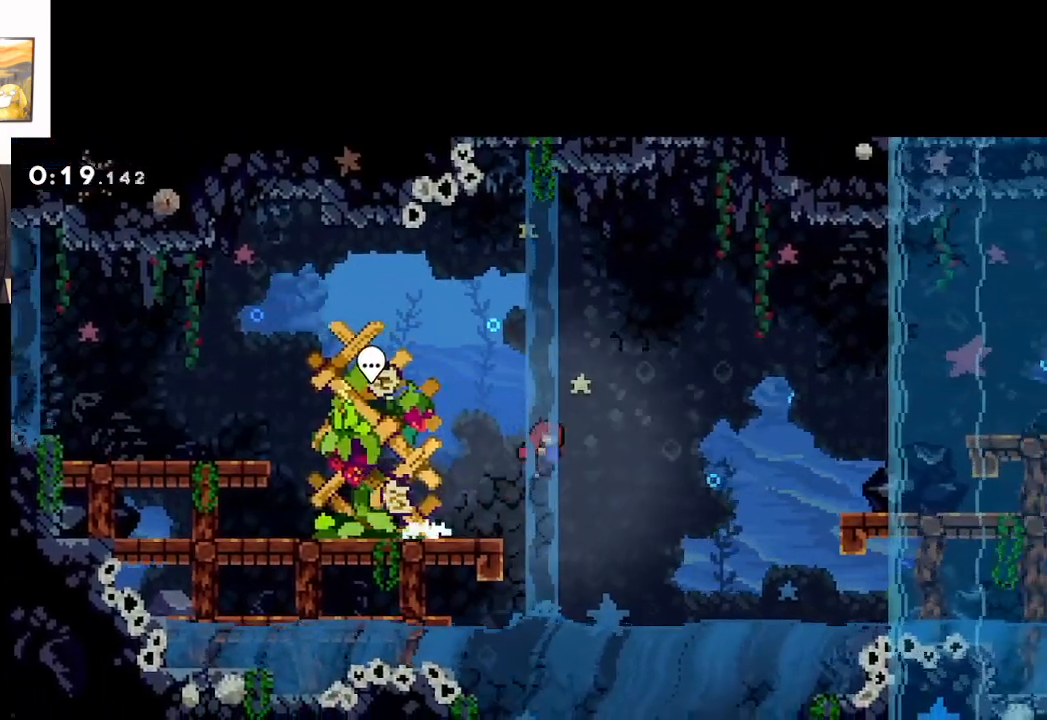
{"buttons": ["A", "X"], "left_stick": "right", "right_stick": "center", "events": [[117, "left_stick", "right"], [333, "X", "down"]]}
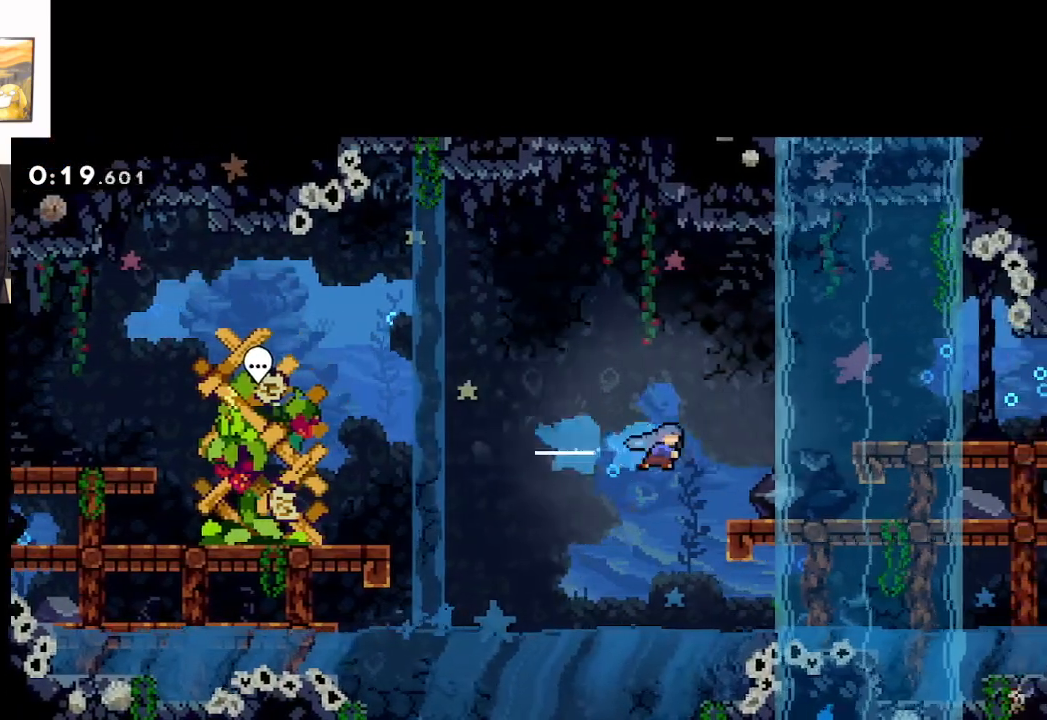
{"buttons": ["A"], "left_stick": "right", "right_stick": "center", "events": [[83, "A", "up"], [100, "X", "up"], [333, "A", "down"]]}
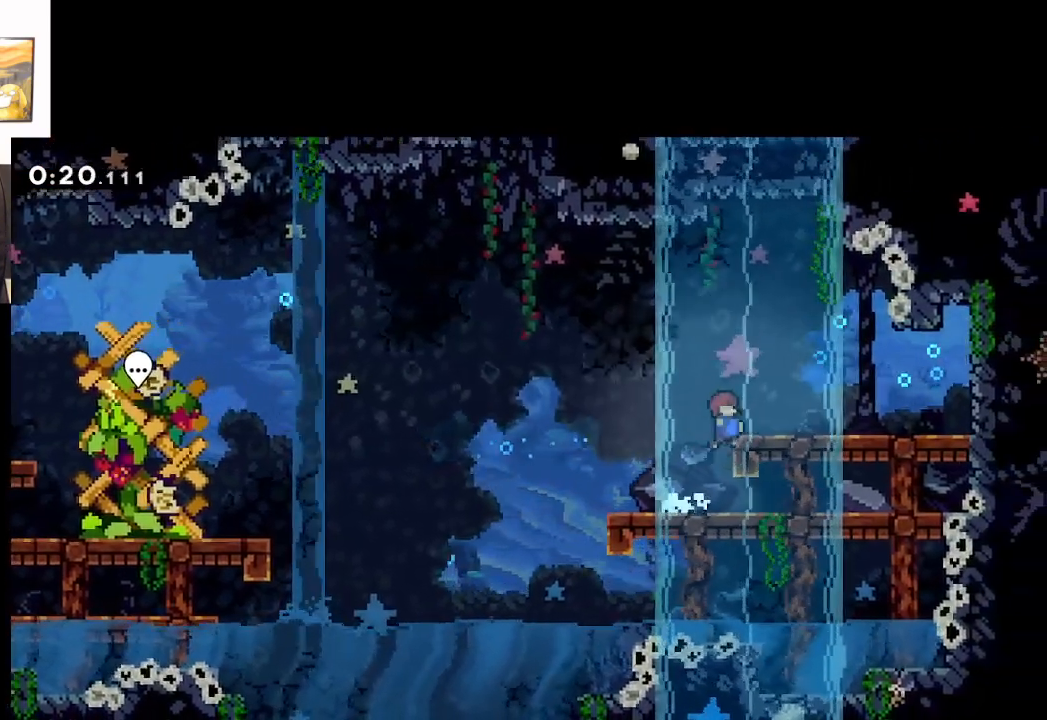
{"buttons": [], "left_stick": "right", "right_stick": "center", "events": [[233, "A", "up"]]}
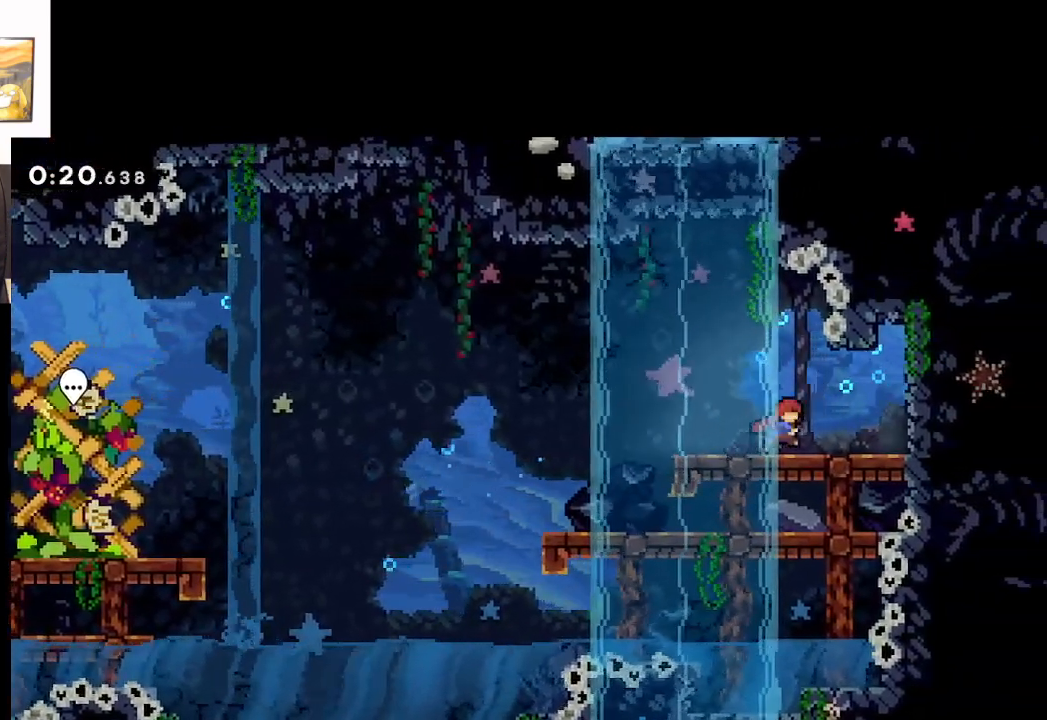
{"buttons": ["X"], "left_stick": "right", "right_stick": "center", "events": [[217, "X", "down"]]}
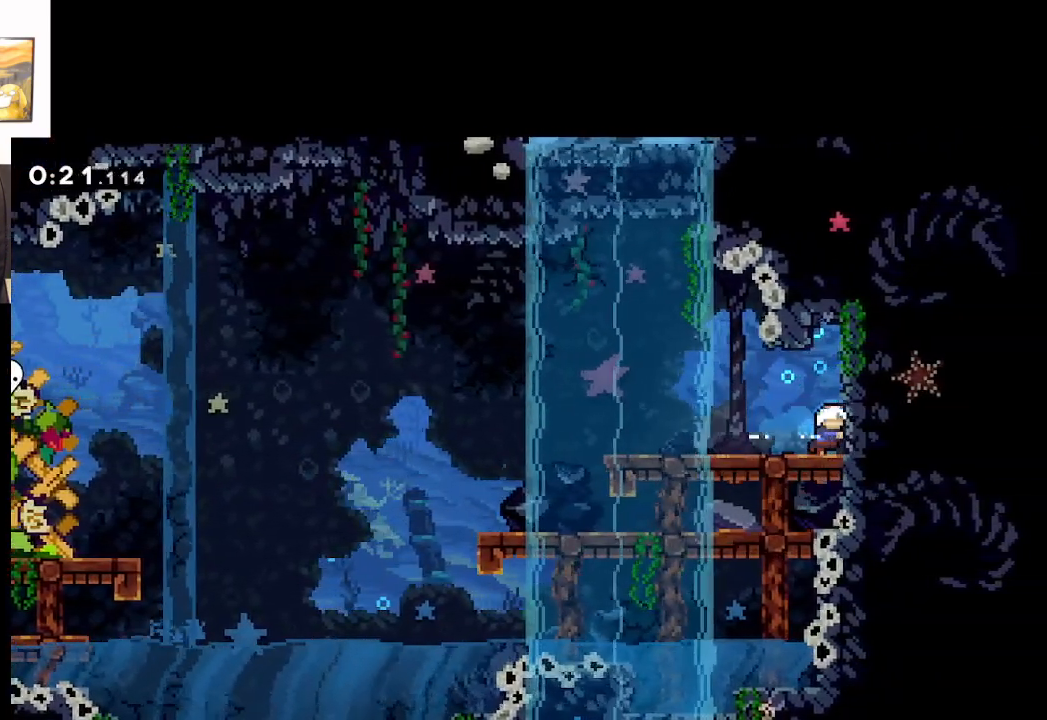
{"buttons": ["A", "X", "L2"], "left_stick": "up-right", "right_stick": "center", "events": [[167, "X", "up"], [250, "A", "down"], [267, "left_stick", "up-right"], [417, "L2", "down"], [467, "X", "down"]]}
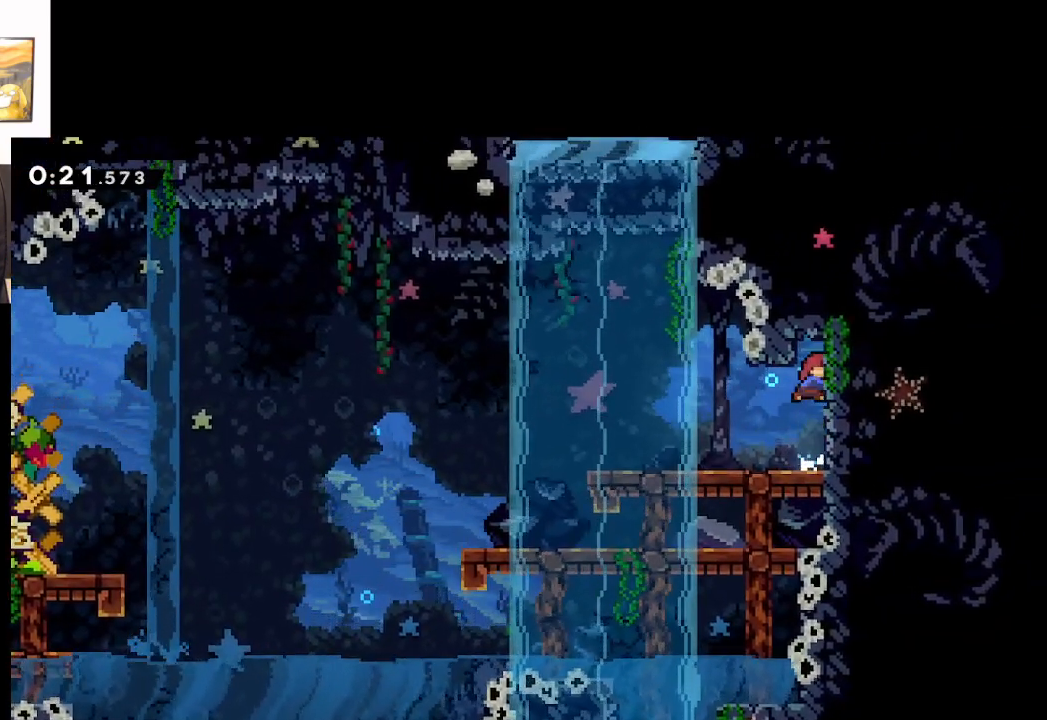
{"buttons": [], "left_stick": "center", "right_stick": "center", "events": [[133, "X", "up"], [150, "A", "up"], [200, "A", "down"], [217, "X", "down"], [383, "A", "up"], [383, "L2", "up"], [383, "X", "up"], [450, "left_stick", "center"]]}
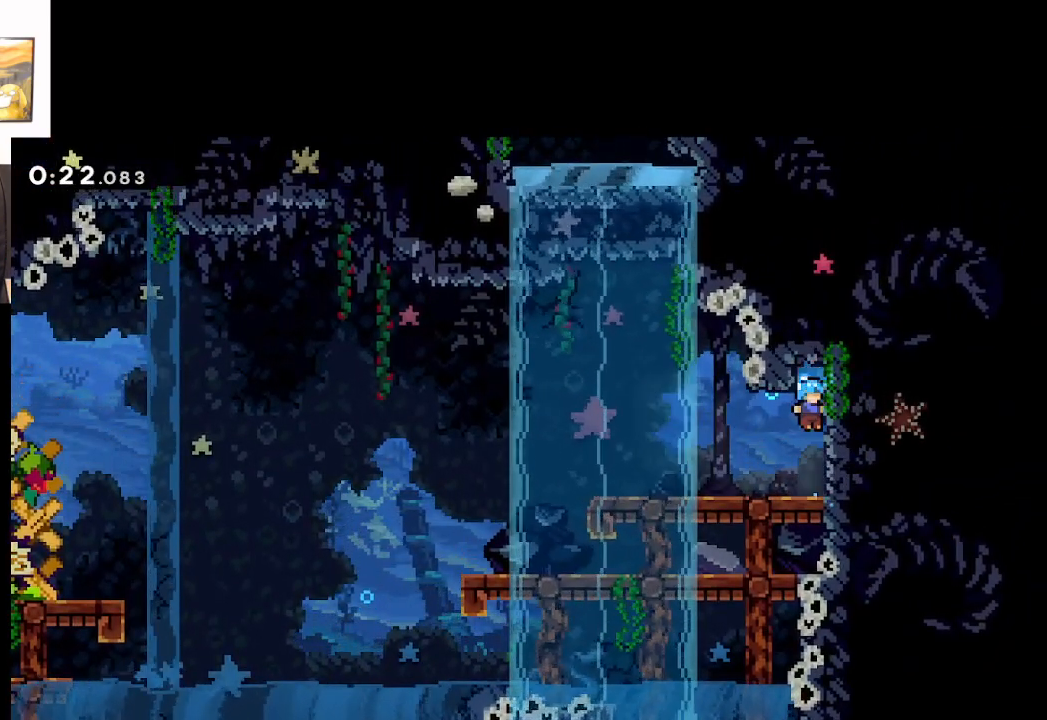
{"buttons": [], "left_stick": "down-left", "right_stick": "center", "events": [[200, "left_stick", "down-left"]]}
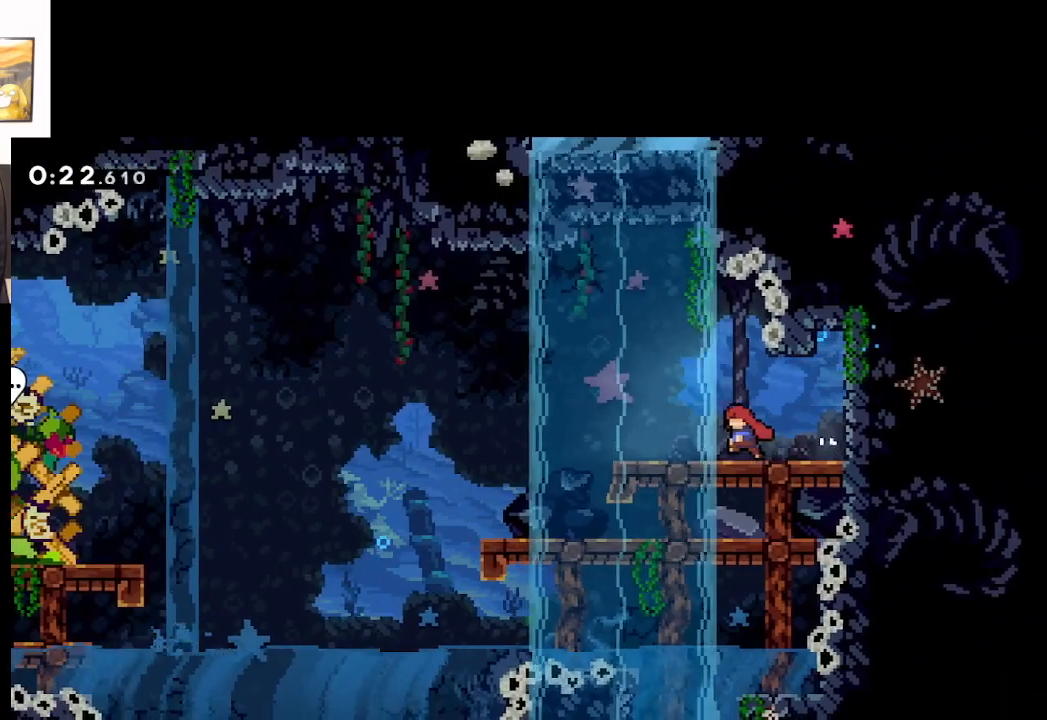
{"buttons": ["A", "X"], "left_stick": "down-left", "right_stick": "center", "events": [[83, "X", "down"], [250, "L3", "down"], [283, "A", "down"], [467, "L3", "up"]]}
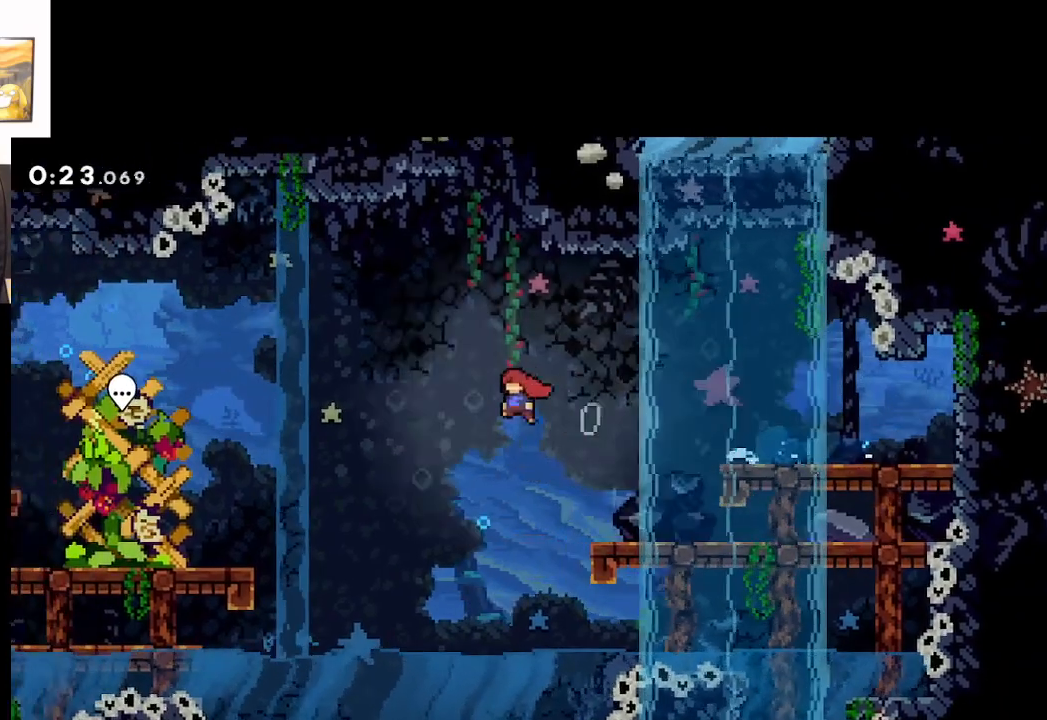
{"buttons": [], "left_stick": "left", "right_stick": "center", "events": [[383, "X", "up"], [400, "A", "up"], [500, "left_stick", "left"]]}
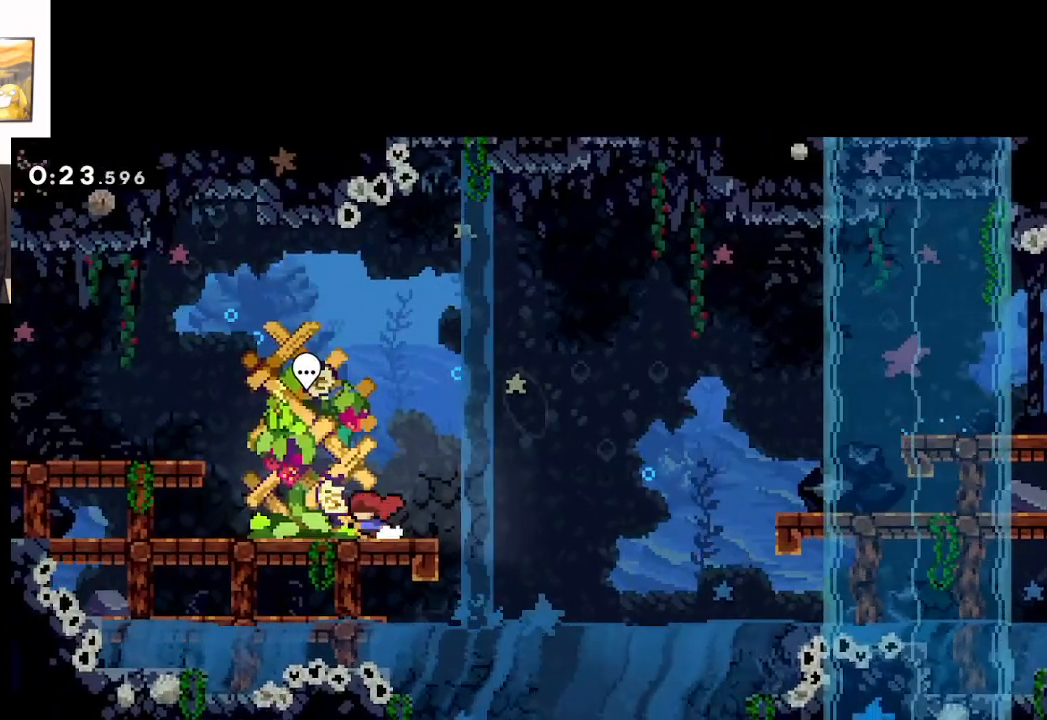
{"buttons": [], "left_stick": "center", "right_stick": "center", "events": [[117, "B", "down"], [117, "left_stick", "center"], [267, "B", "up"]]}
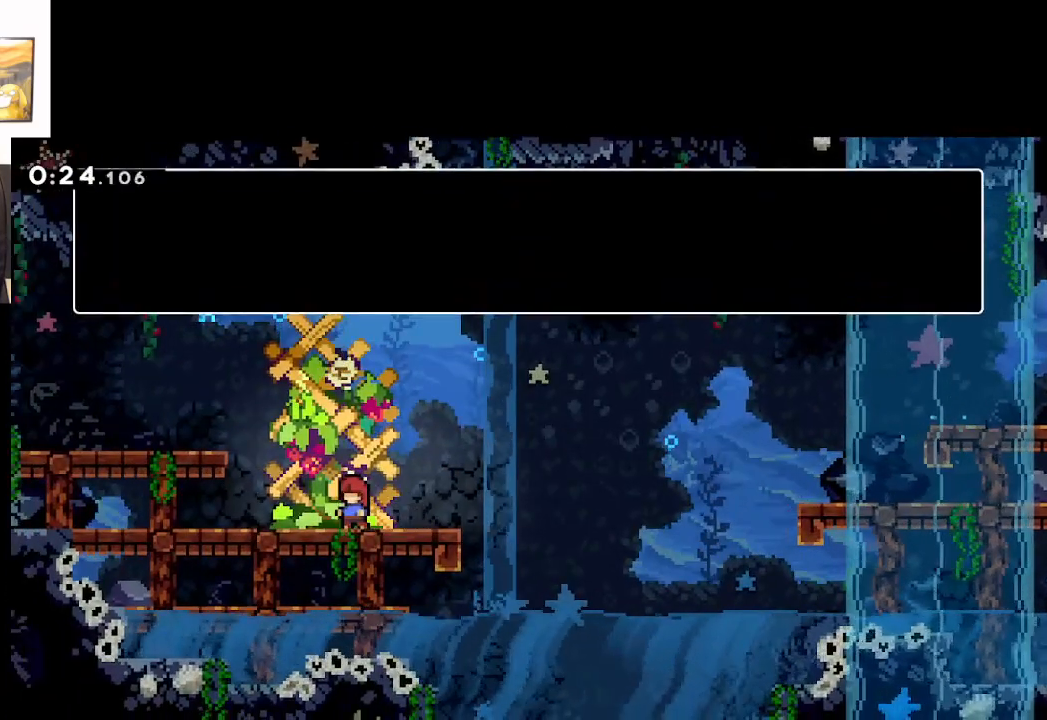
{"buttons": [], "left_stick": "center", "right_stick": "center", "events": []}
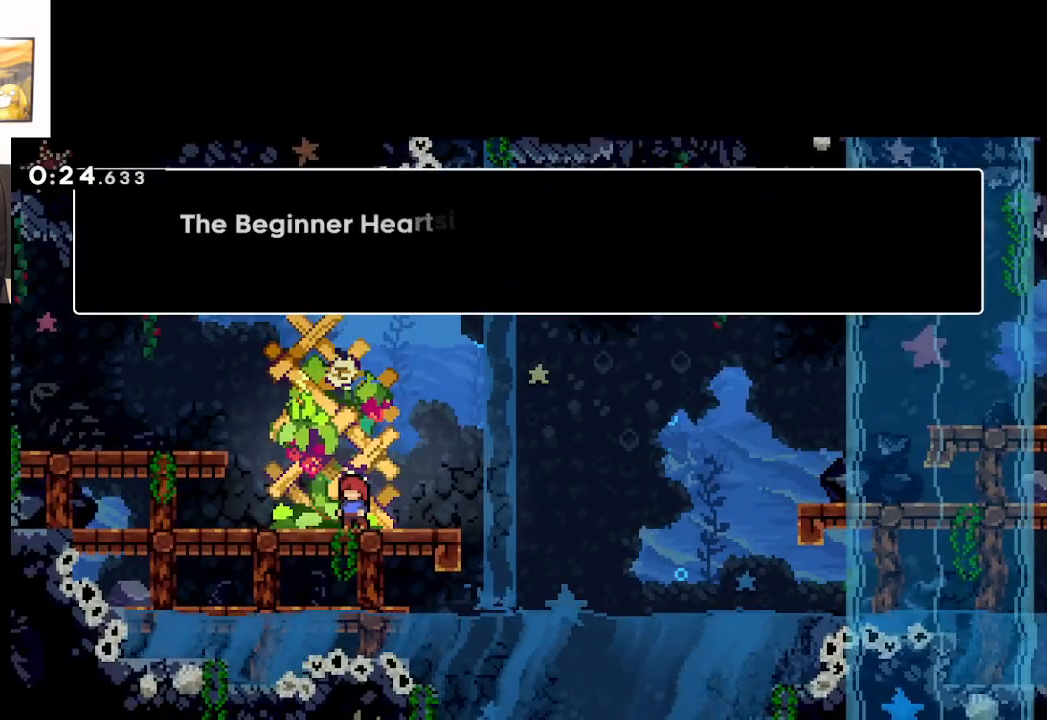
{"buttons": [], "left_stick": "center", "right_stick": "center", "events": []}
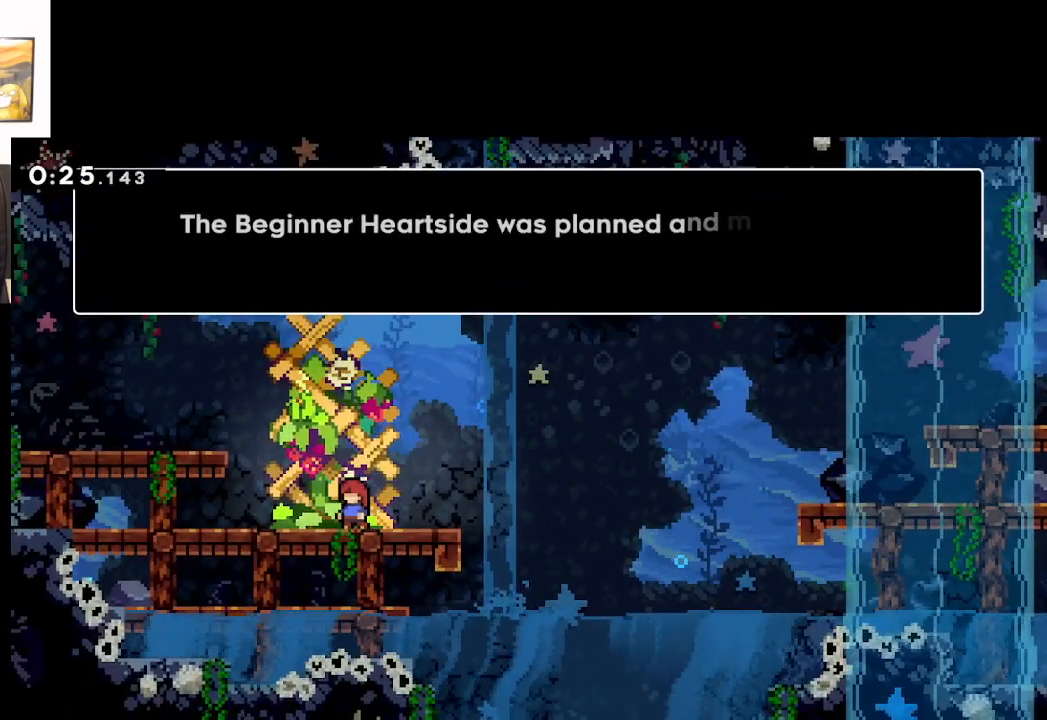
{"buttons": [], "left_stick": "center", "right_stick": "center", "events": []}
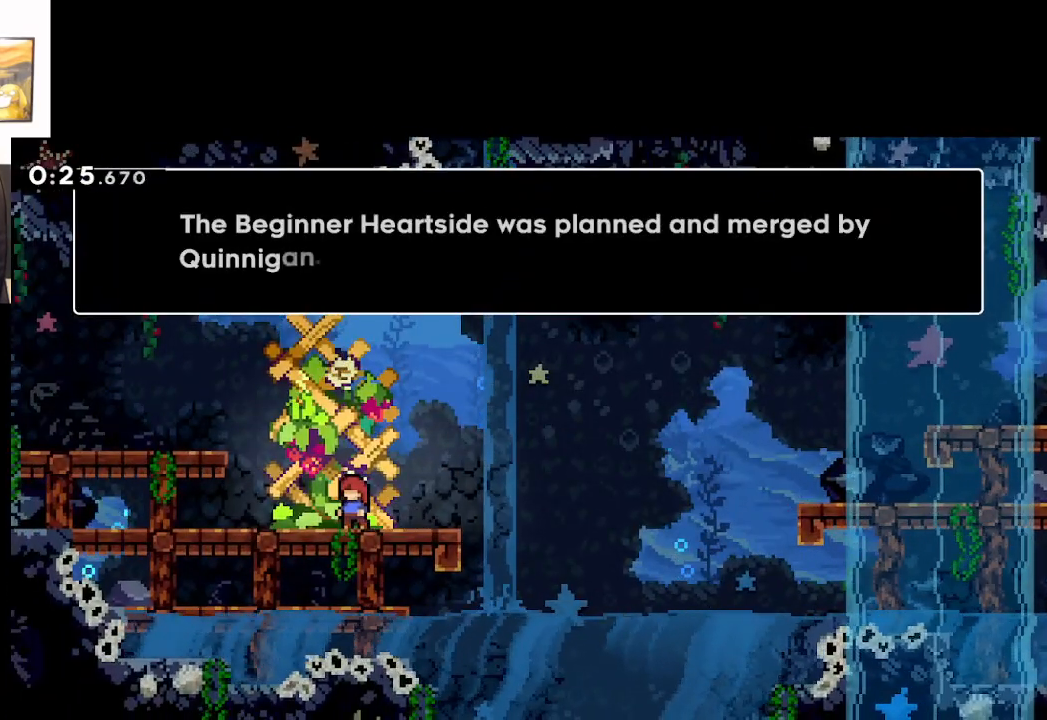
{"buttons": [], "left_stick": "center", "right_stick": "center", "events": []}
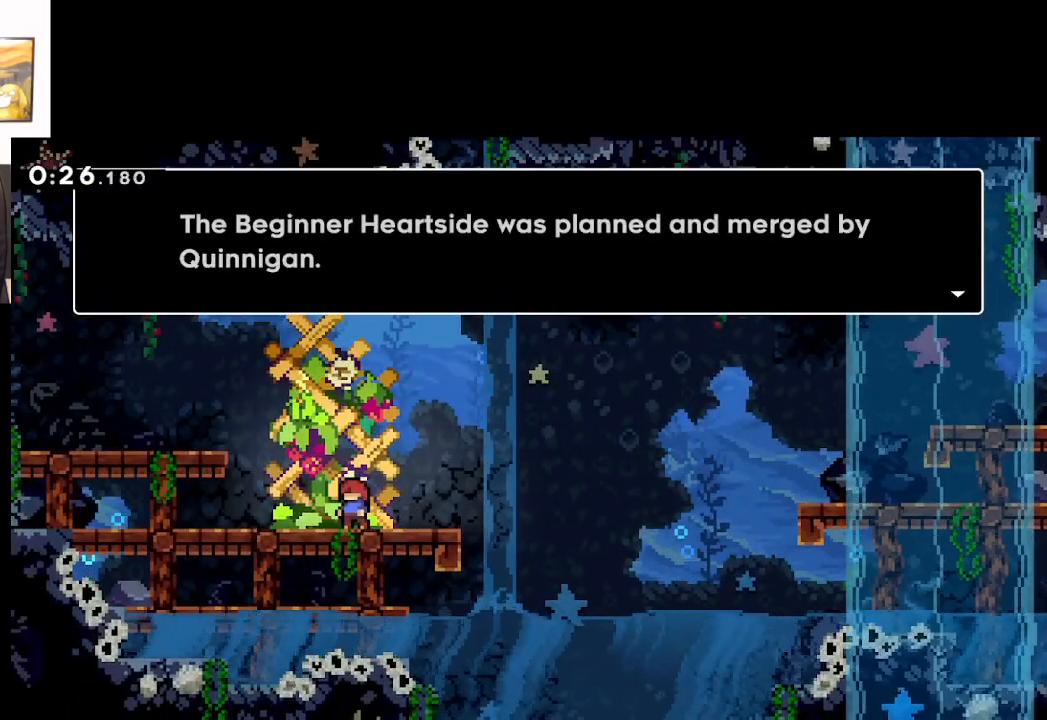
{"buttons": [], "left_stick": "center", "right_stick": "center", "events": [[300, "A", "down"], [450, "A", "up"]]}
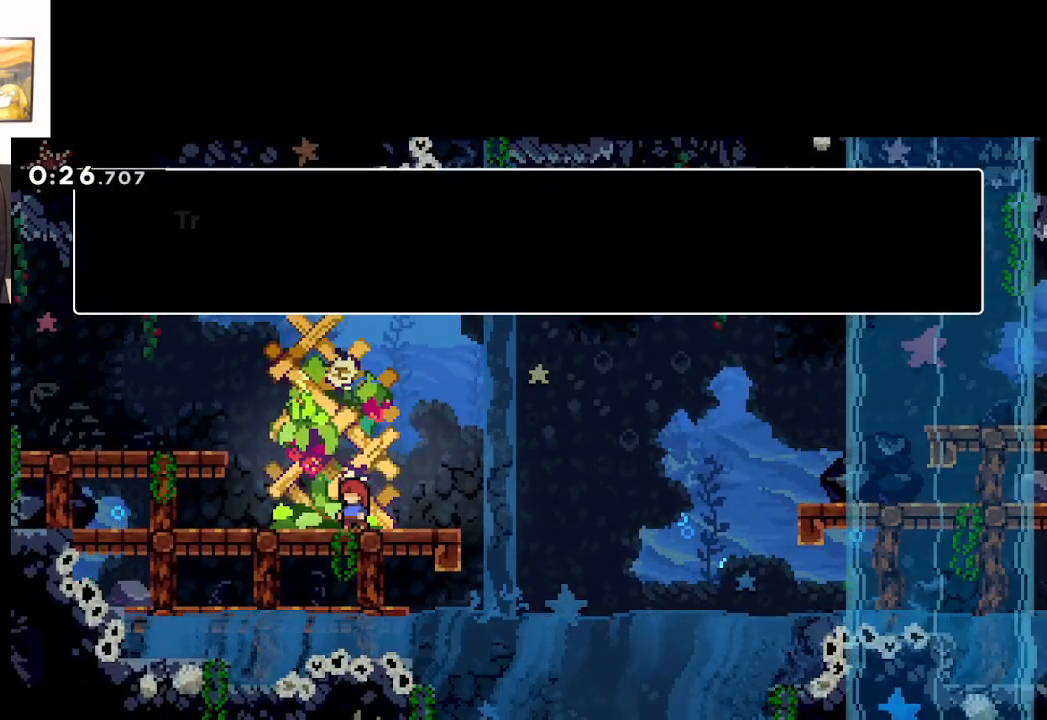
{"buttons": [], "left_stick": "center", "right_stick": "center", "events": []}
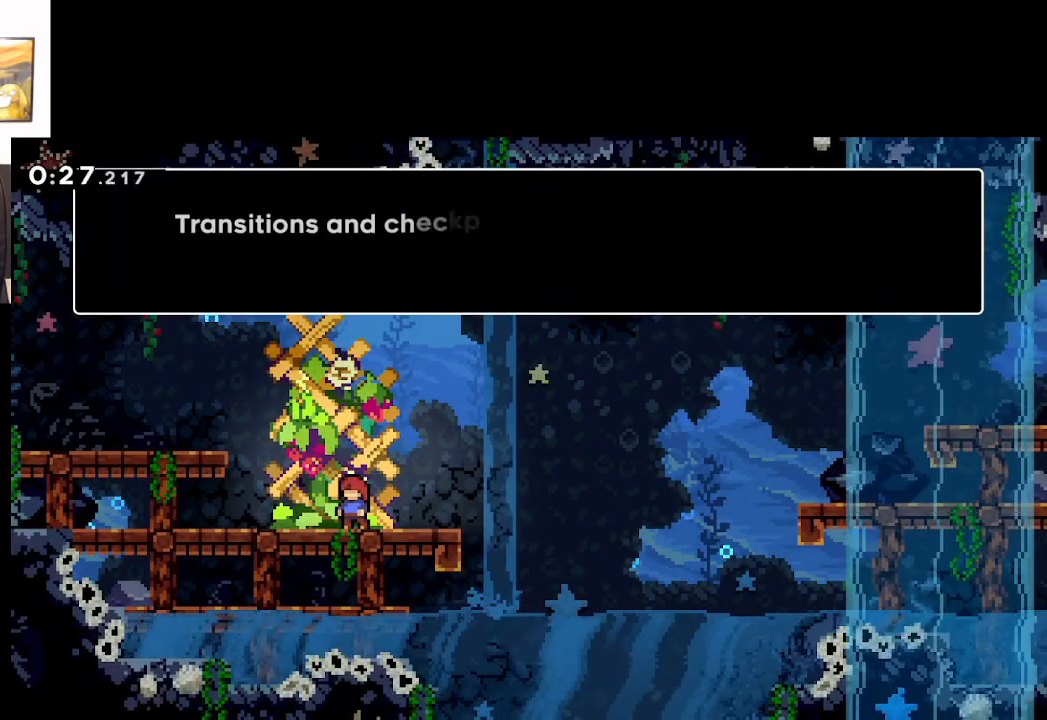
{"buttons": [], "left_stick": "center", "right_stick": "center", "events": []}
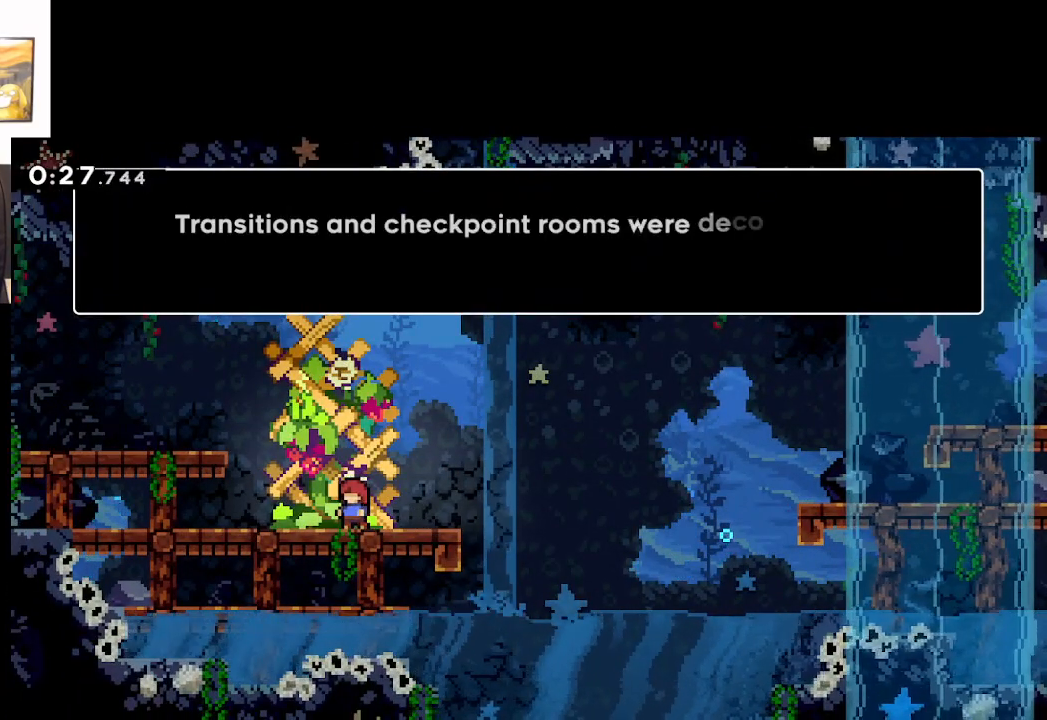
{"buttons": [], "left_stick": "center", "right_stick": "center", "events": []}
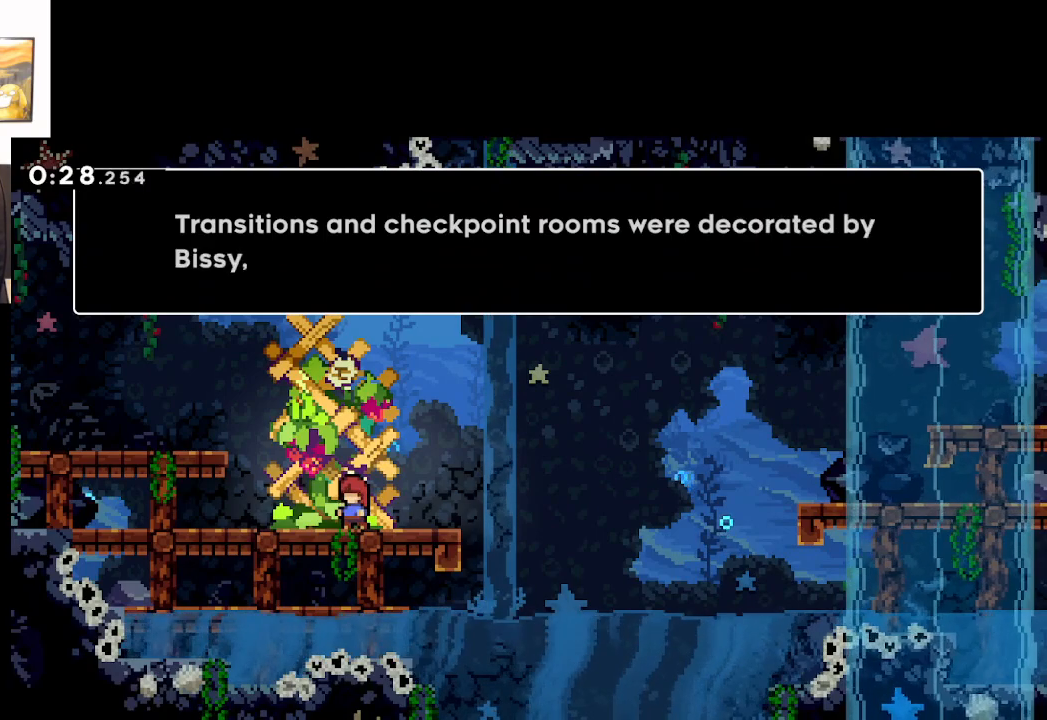
{"buttons": [], "left_stick": "center", "right_stick": "center", "events": []}
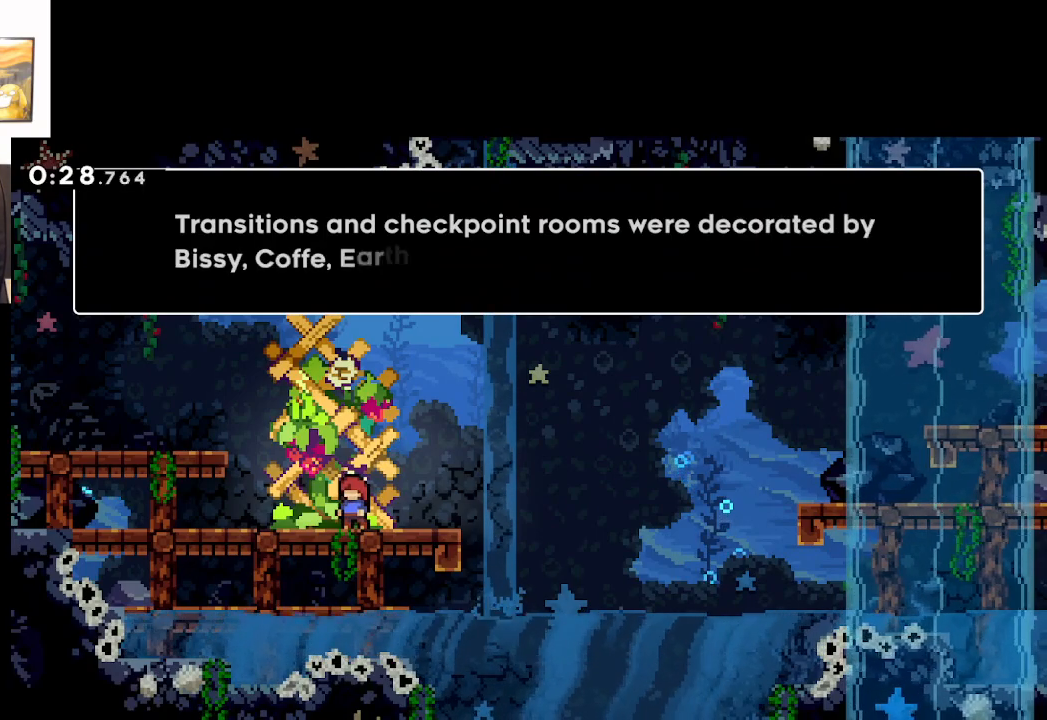
{"buttons": [], "left_stick": "center", "right_stick": "center", "events": []}
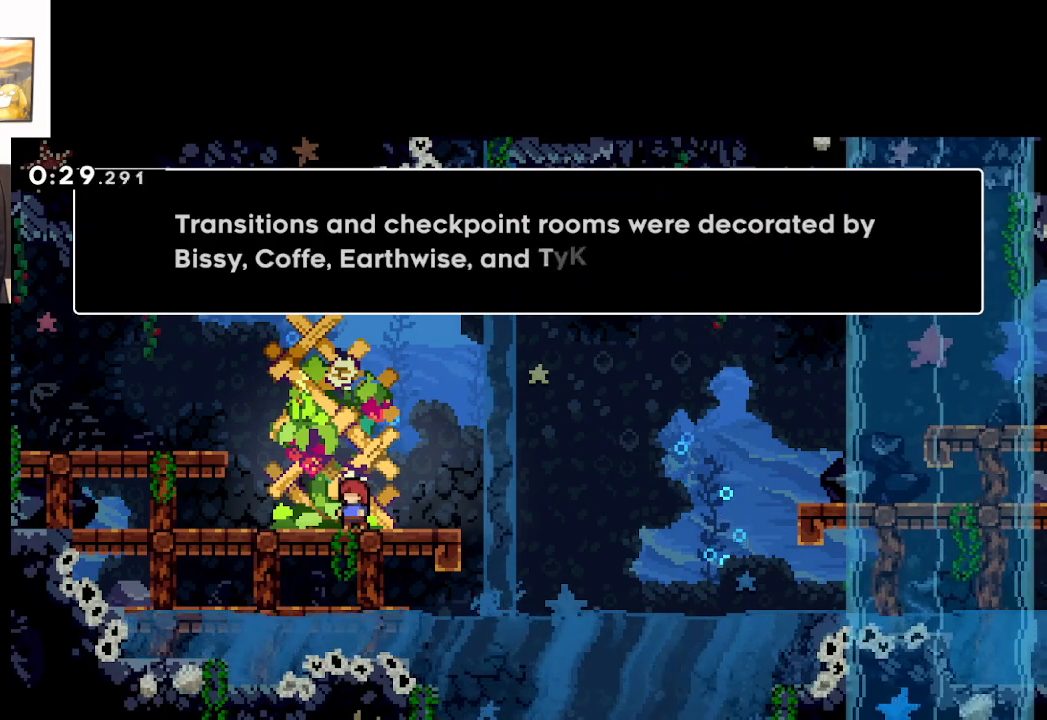
{"buttons": [], "left_stick": "center", "right_stick": "center", "events": []}
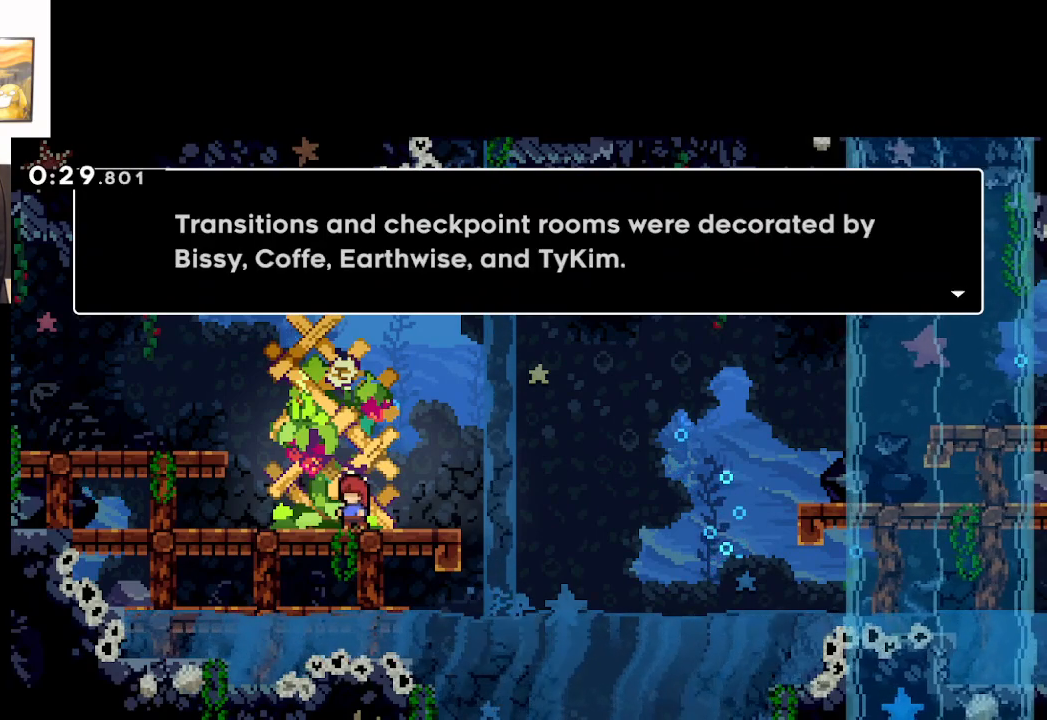
{"buttons": [], "left_stick": "center", "right_stick": "center", "events": [[250, "A", "down"], [450, "A", "up"]]}
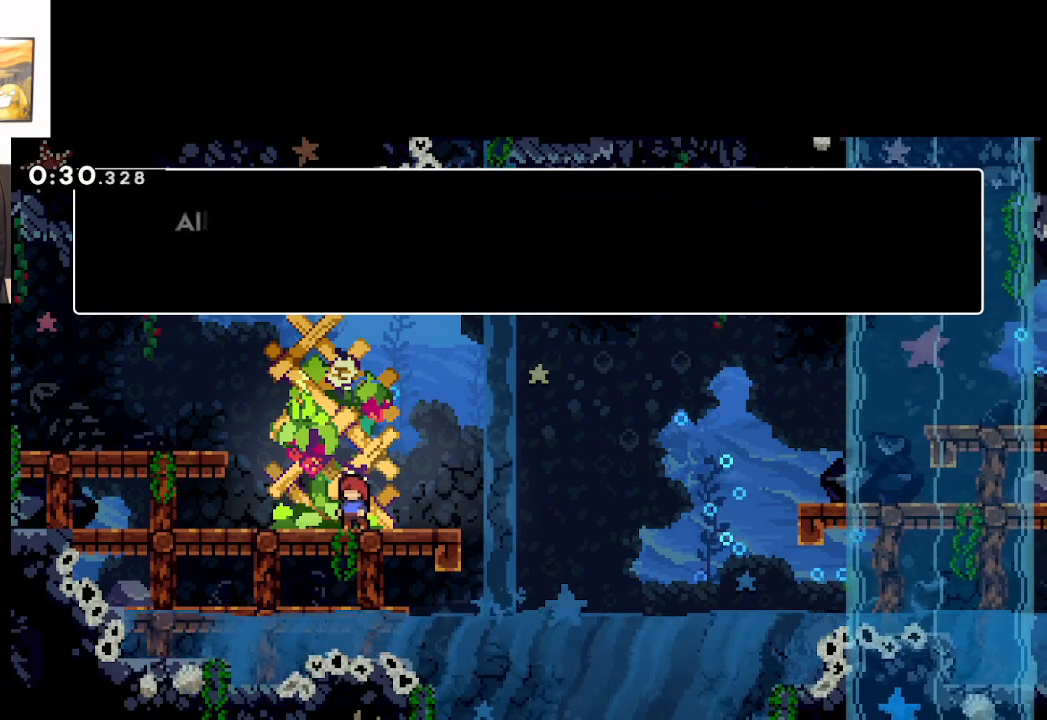
{"buttons": [], "left_stick": "center", "right_stick": "center", "events": []}